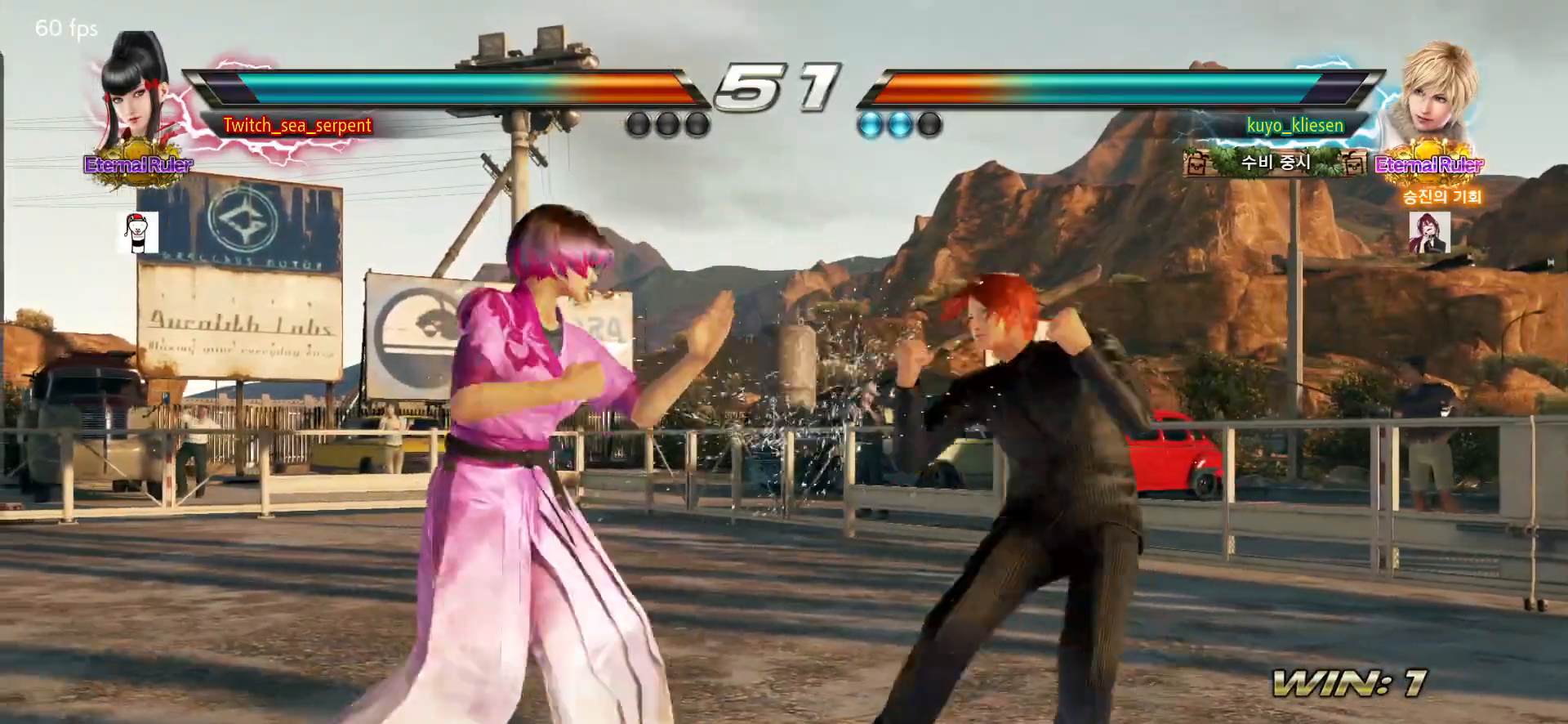
Gameplay with a controller (arcade stick); each line is a JSON object with the inputs held at the frame after it. "events" lists button and stick changes between this image and that frame as [ms after this image, input, new state], when the widget could be followed in between. Not read: L3 R3.
{"buttons": [], "left_stick": "down-right", "events": [[33, "SQUARE", "up"], [100, "left_stick", "center"], [500, "left_stick", "down-right"]]}
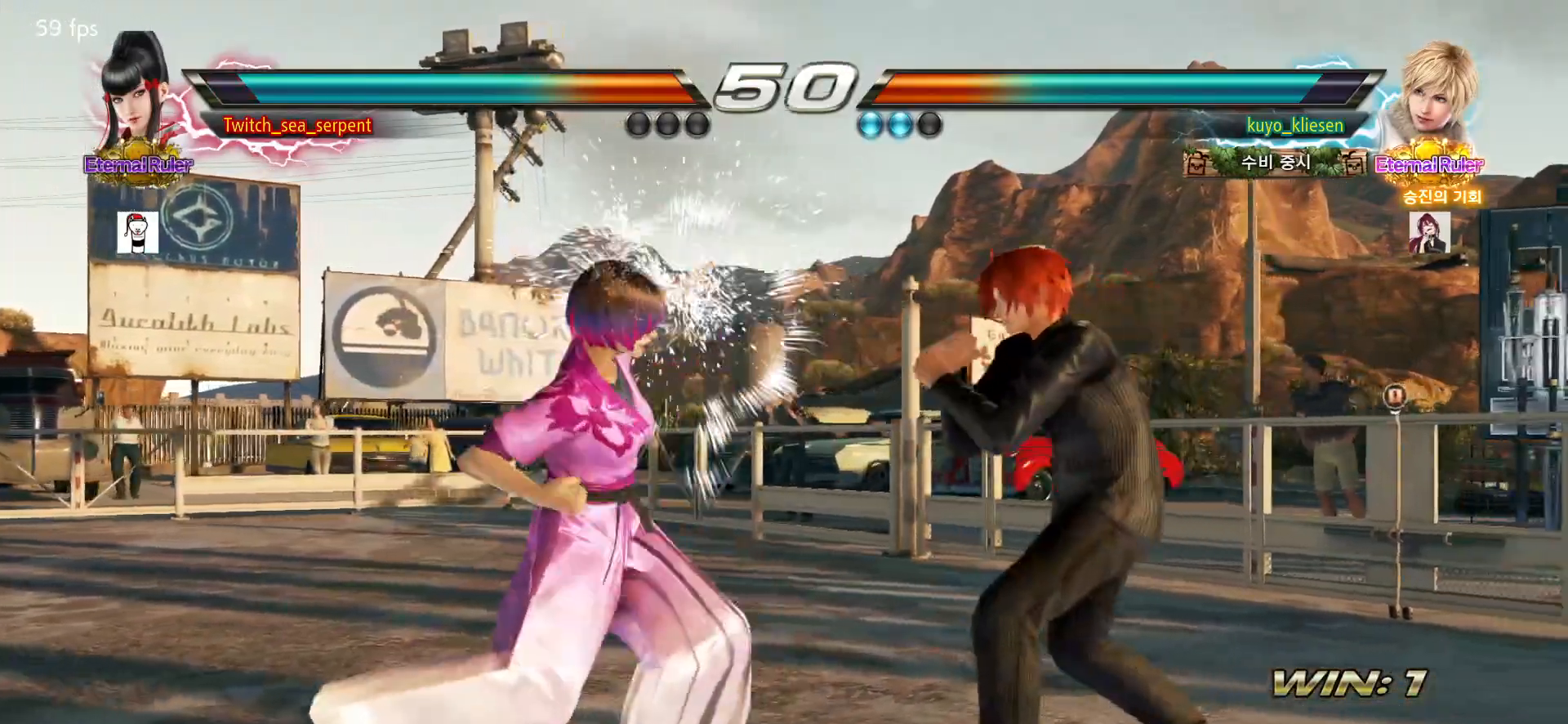
{"buttons": [], "left_stick": "center", "events": [[17, "SQUARE", "down"], [100, "SQUARE", "up"], [117, "left_stick", "center"], [167, "left_stick", "left"], [367, "left_stick", "center"], [433, "left_stick", "down"], [500, "left_stick", "center"]]}
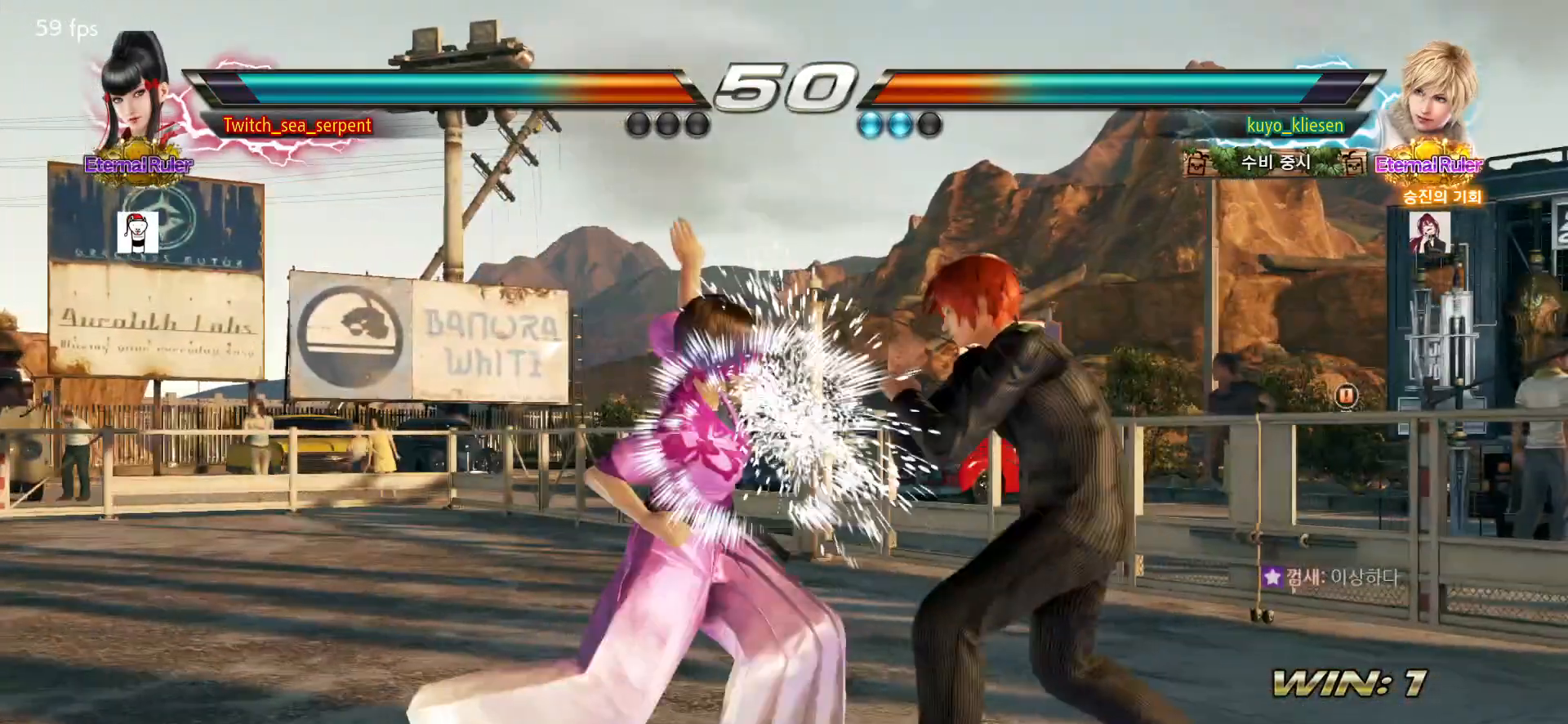
{"buttons": ["CIRCLE"], "left_stick": "down-left", "events": [[67, "left_stick", "down"], [150, "left_stick", "center"], [367, "left_stick", "down-left"], [383, "CIRCLE", "down"]]}
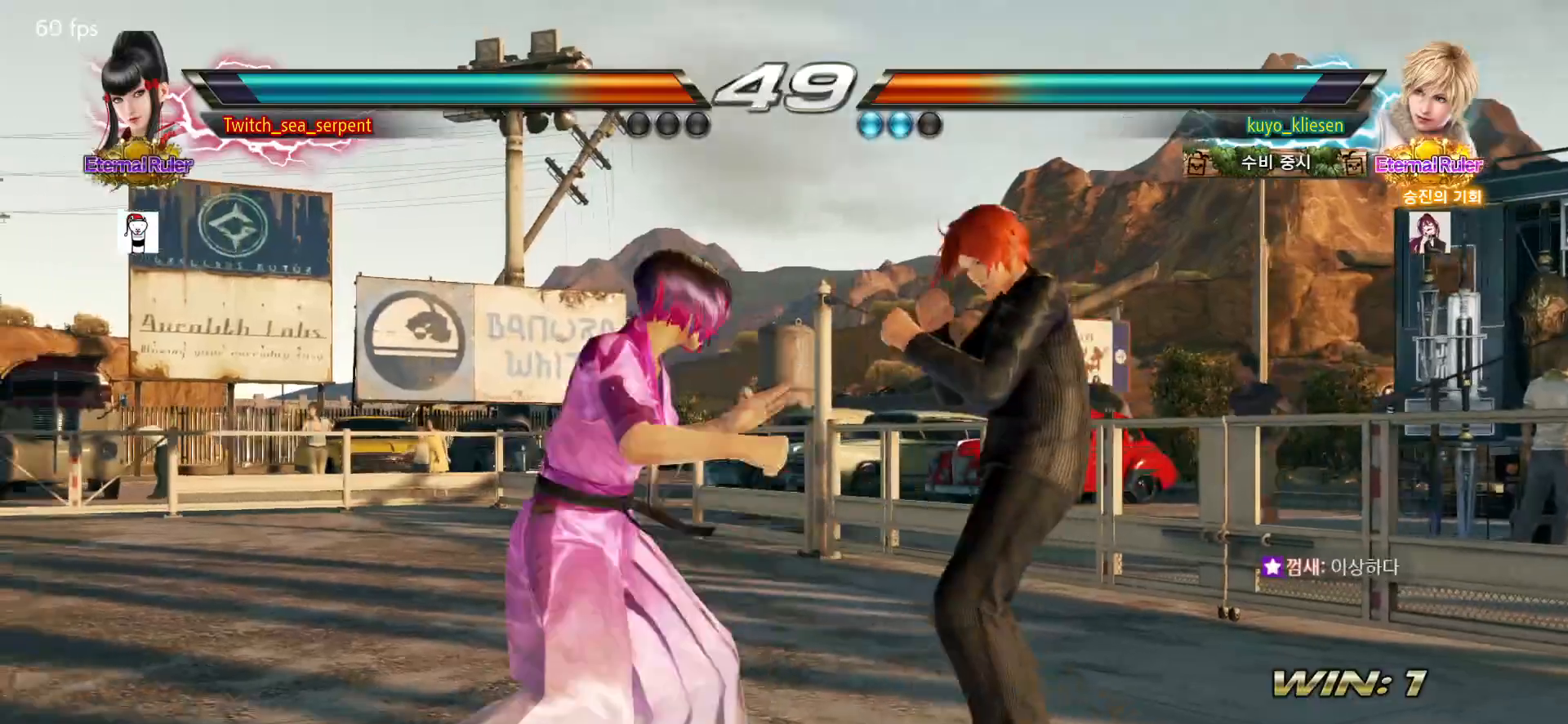
{"buttons": ["SQUARE"], "left_stick": "down-right", "events": [[50, "CIRCLE", "up"], [50, "left_stick", "center"], [300, "left_stick", "down-right"], [333, "SQUARE", "down"], [417, "SQUARE", "up"], [467, "SQUARE", "down"]]}
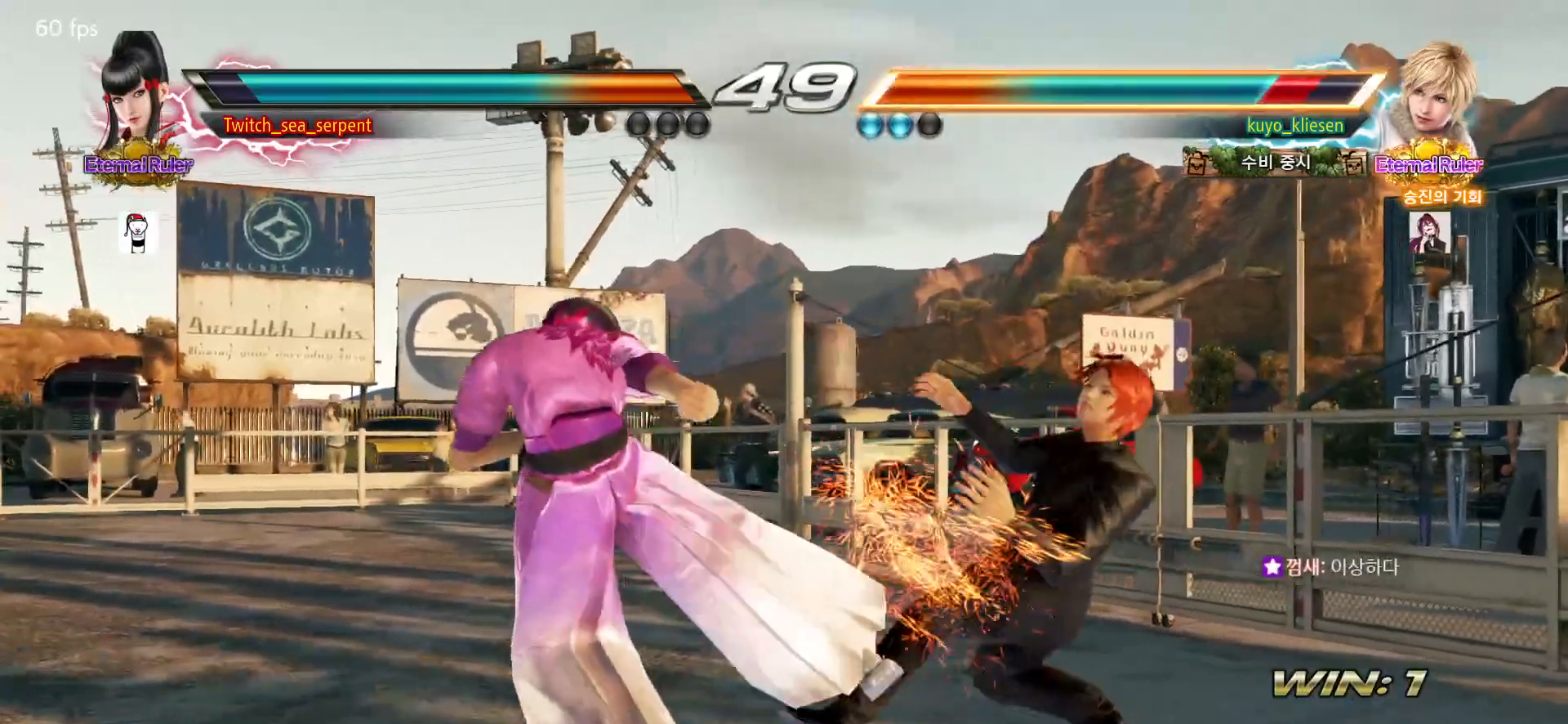
{"buttons": ["SQUARE"], "left_stick": "down-right", "events": [[17, "SQUARE", "up"], [100, "SQUARE", "down"], [183, "SQUARE", "up"], [217, "SQUARE", "down"], [283, "SQUARE", "up"], [333, "SQUARE", "down"]]}
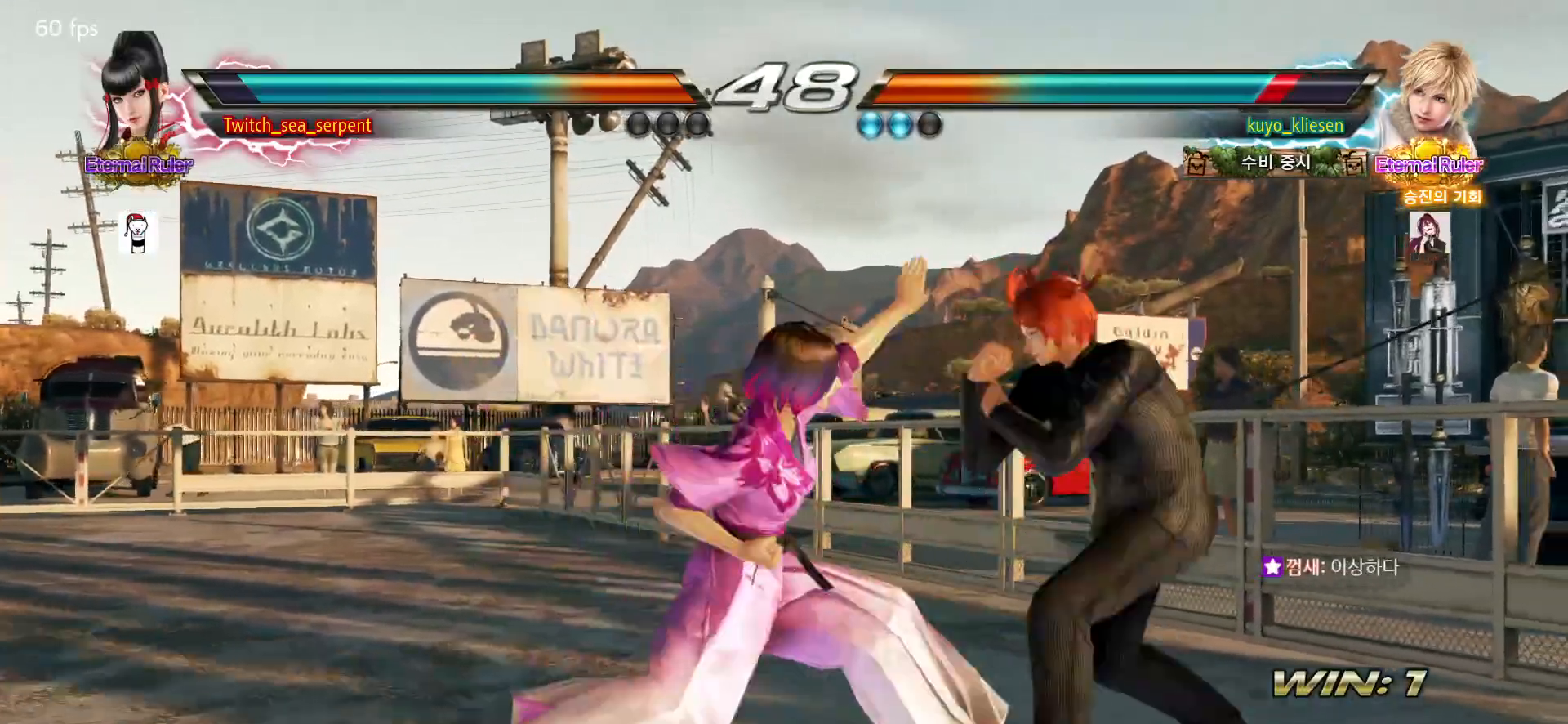
{"buttons": [], "left_stick": "left", "events": [[17, "SQUARE", "up"], [50, "left_stick", "center"], [233, "left_stick", "down"], [333, "left_stick", "center"], [500, "left_stick", "left"]]}
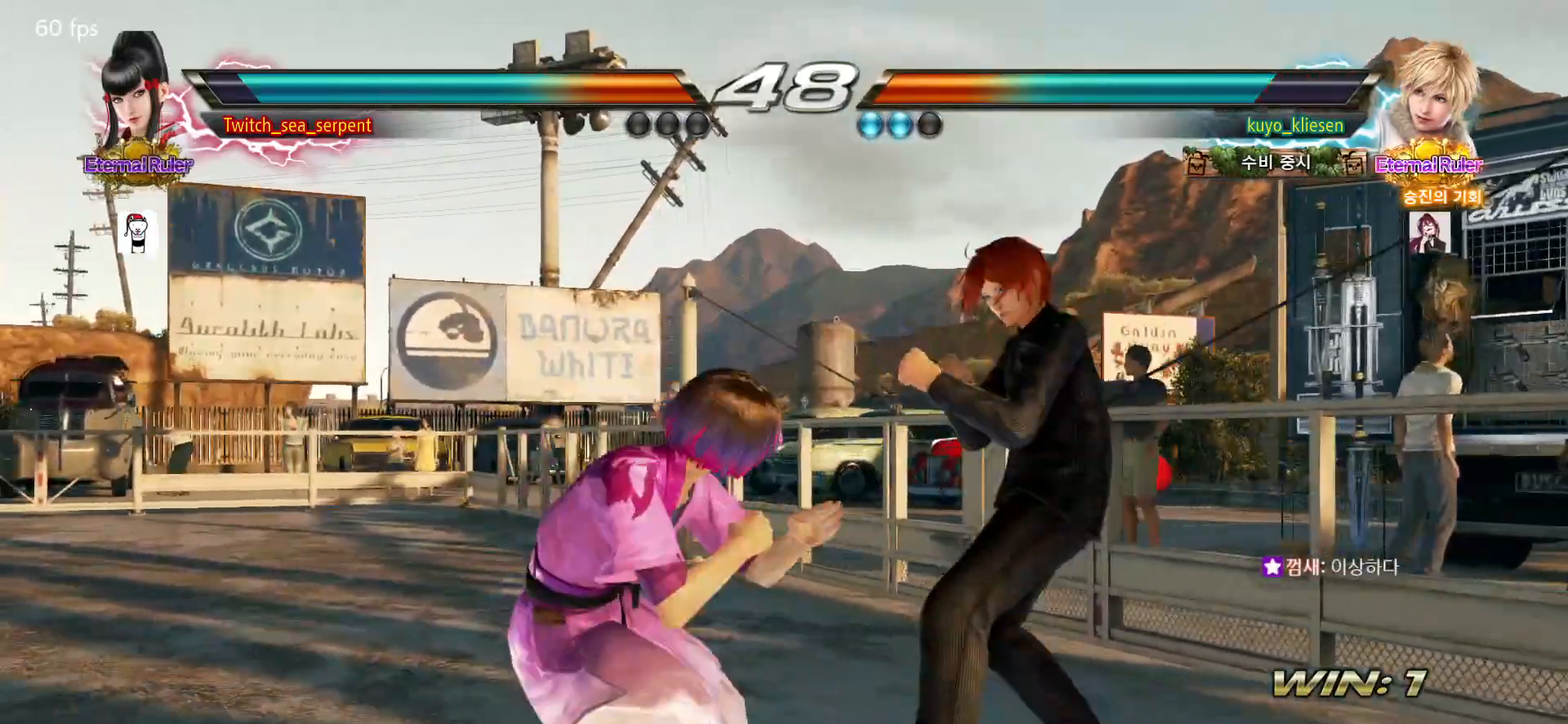
{"buttons": [], "left_stick": "center", "events": [[83, "left_stick", "center"], [217, "left_stick", "down-right"], [250, "SQUARE", "down"], [350, "SQUARE", "up"], [433, "left_stick", "left"], [500, "left_stick", "center"]]}
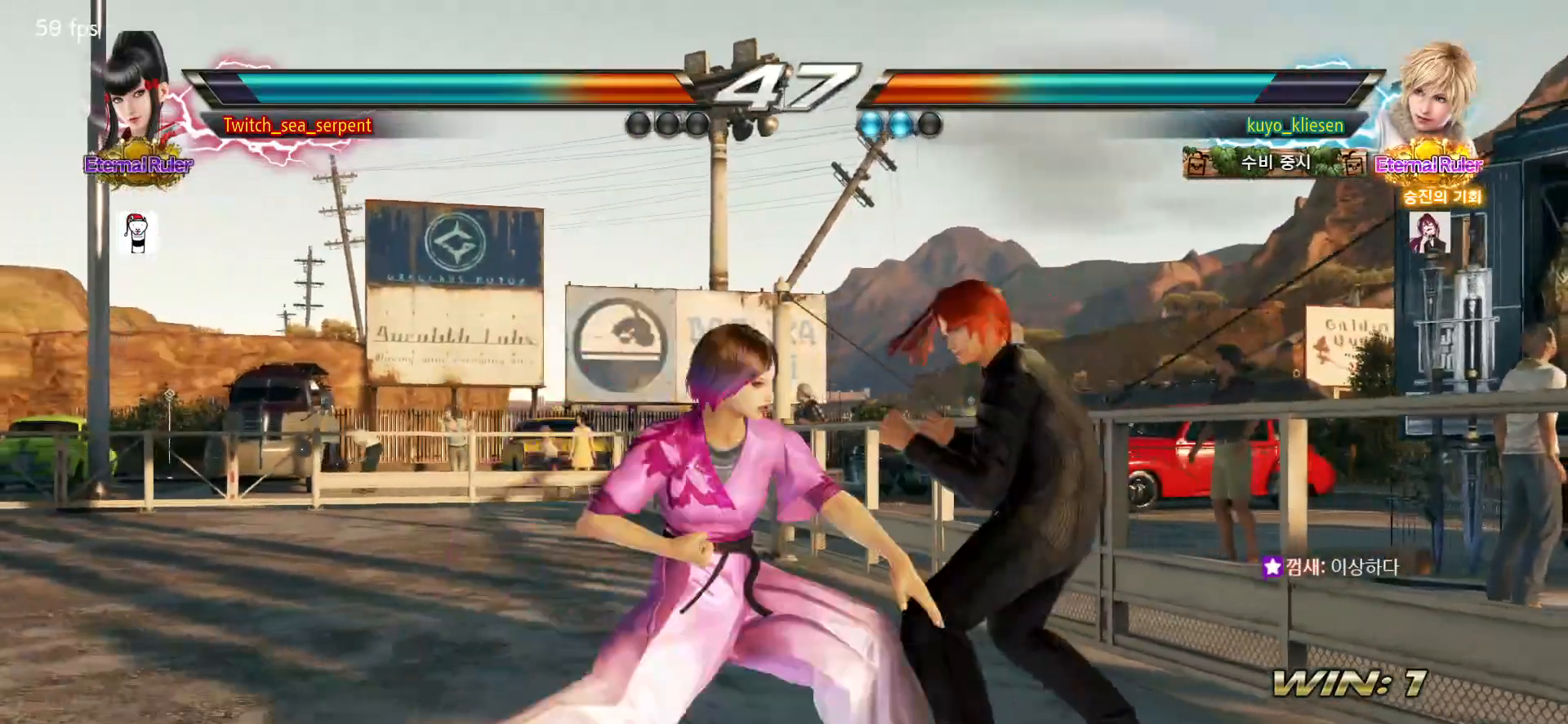
{"buttons": [], "left_stick": "center", "events": [[267, "left_stick", "down-right"], [300, "TRIANGLE", "down"], [333, "TRIANGLE", "up"], [400, "left_stick", "center"]]}
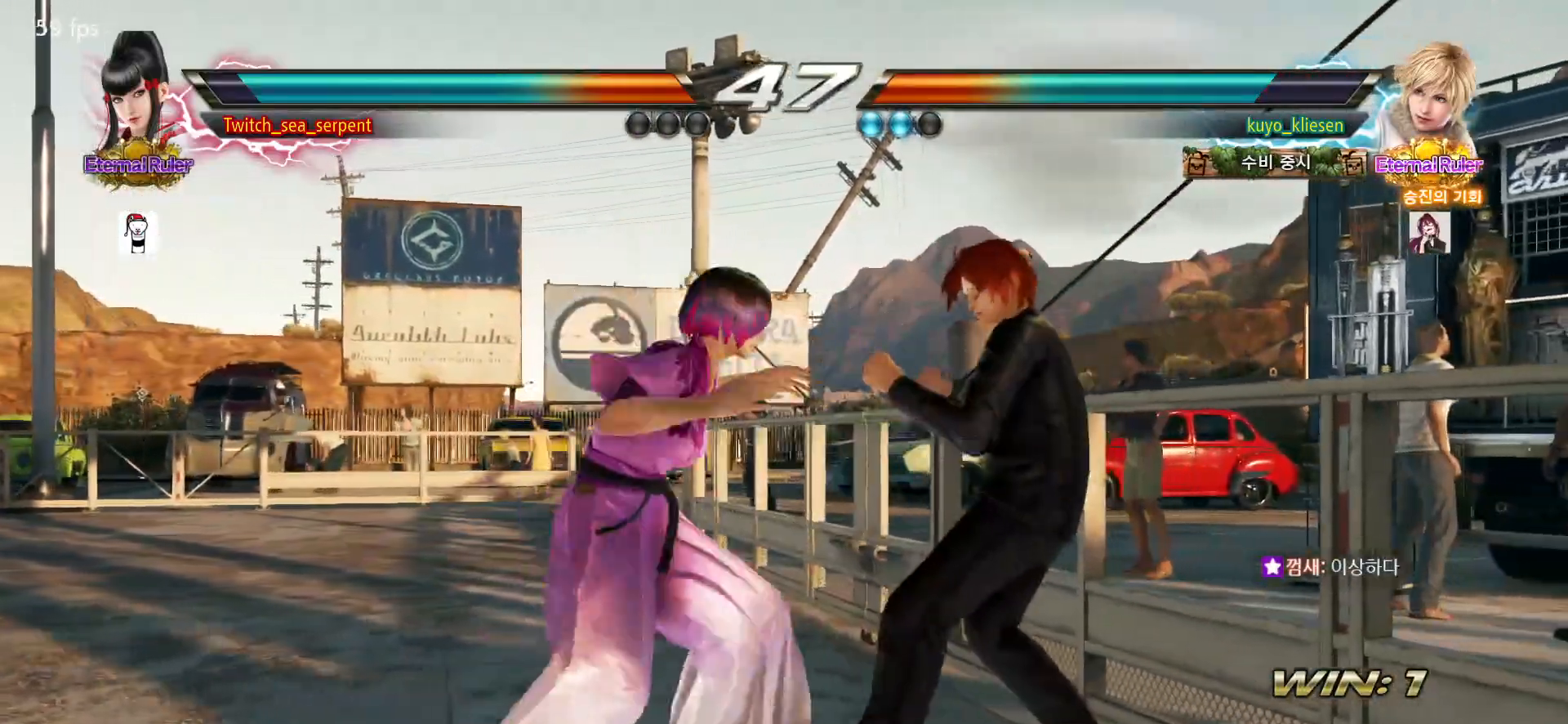
{"buttons": [], "left_stick": "center", "events": []}
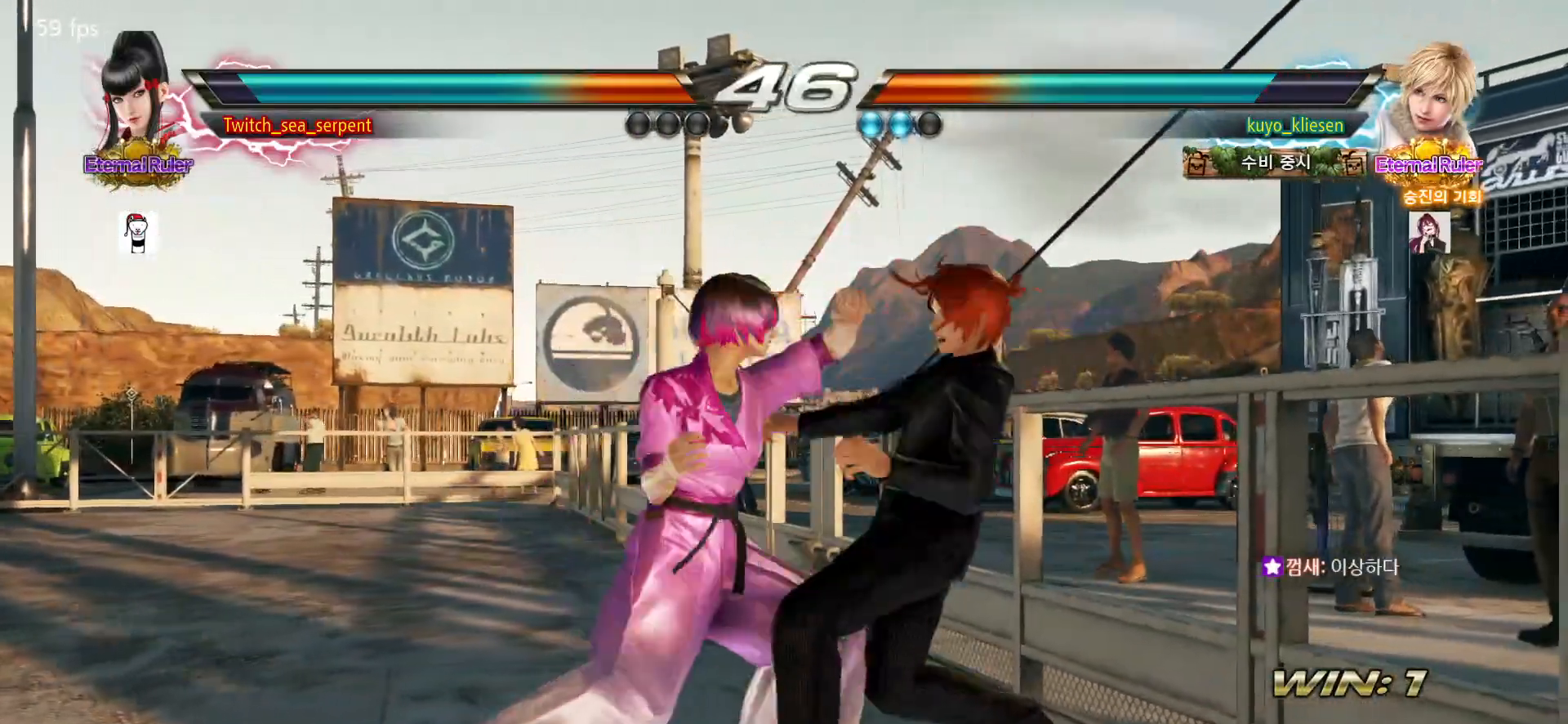
{"buttons": [], "left_stick": "center", "events": []}
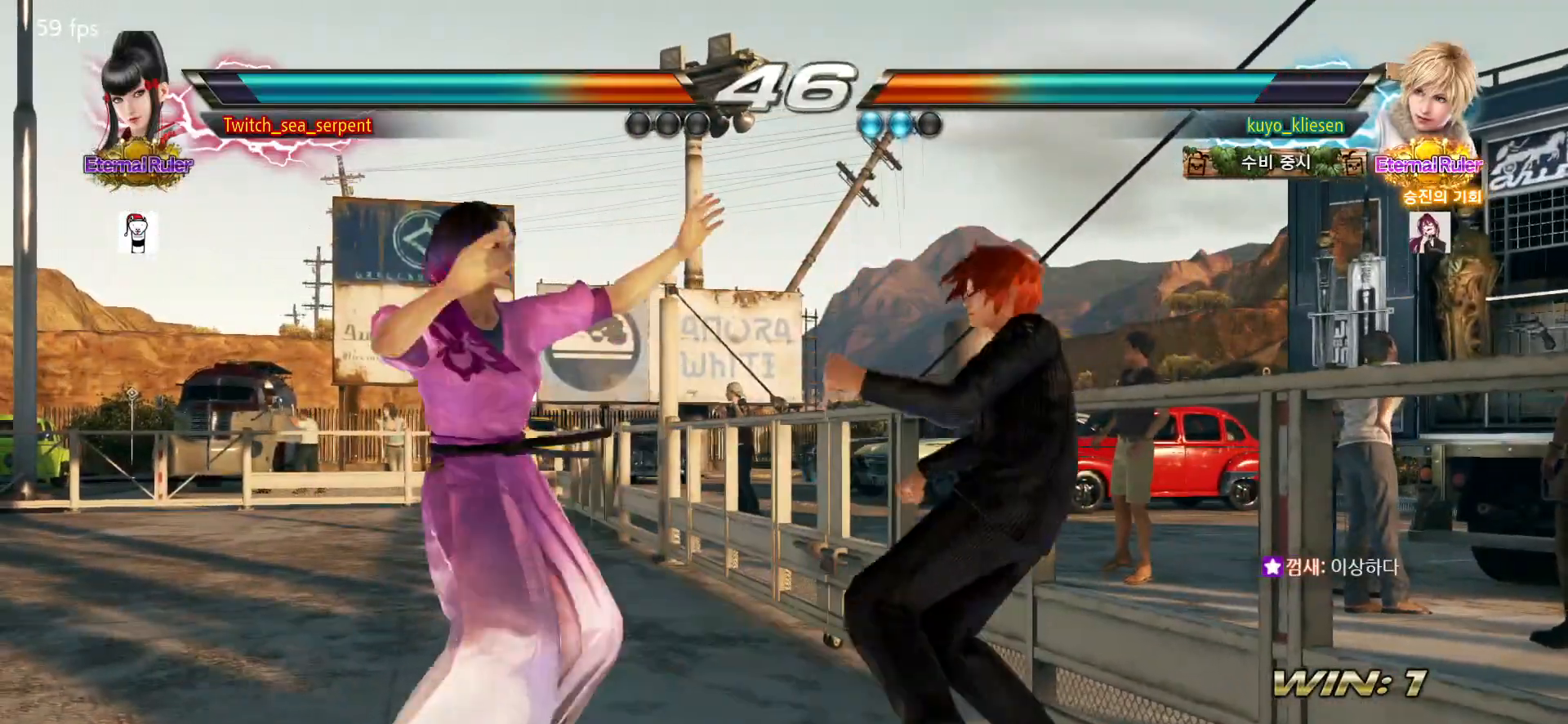
{"buttons": [], "left_stick": "center", "events": []}
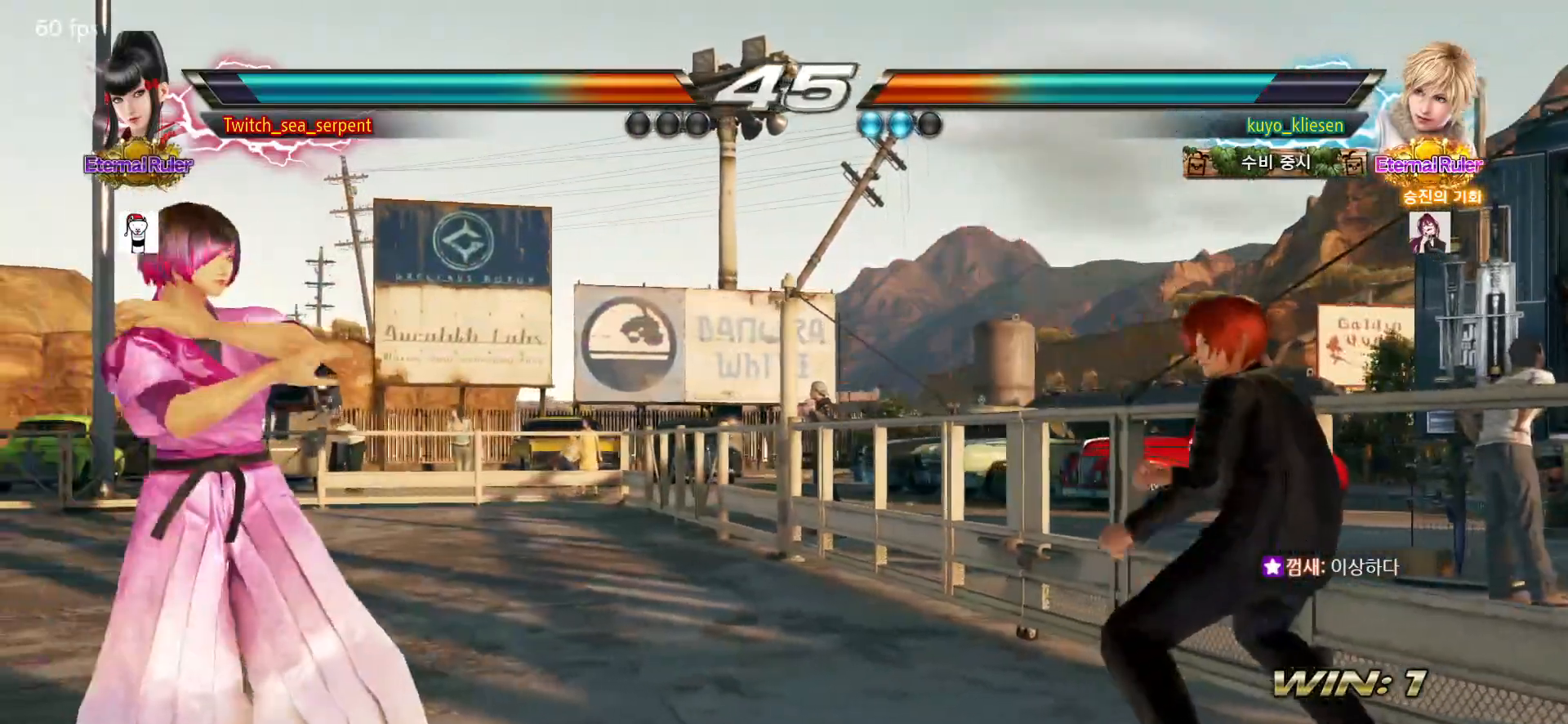
{"buttons": [], "left_stick": "center", "events": []}
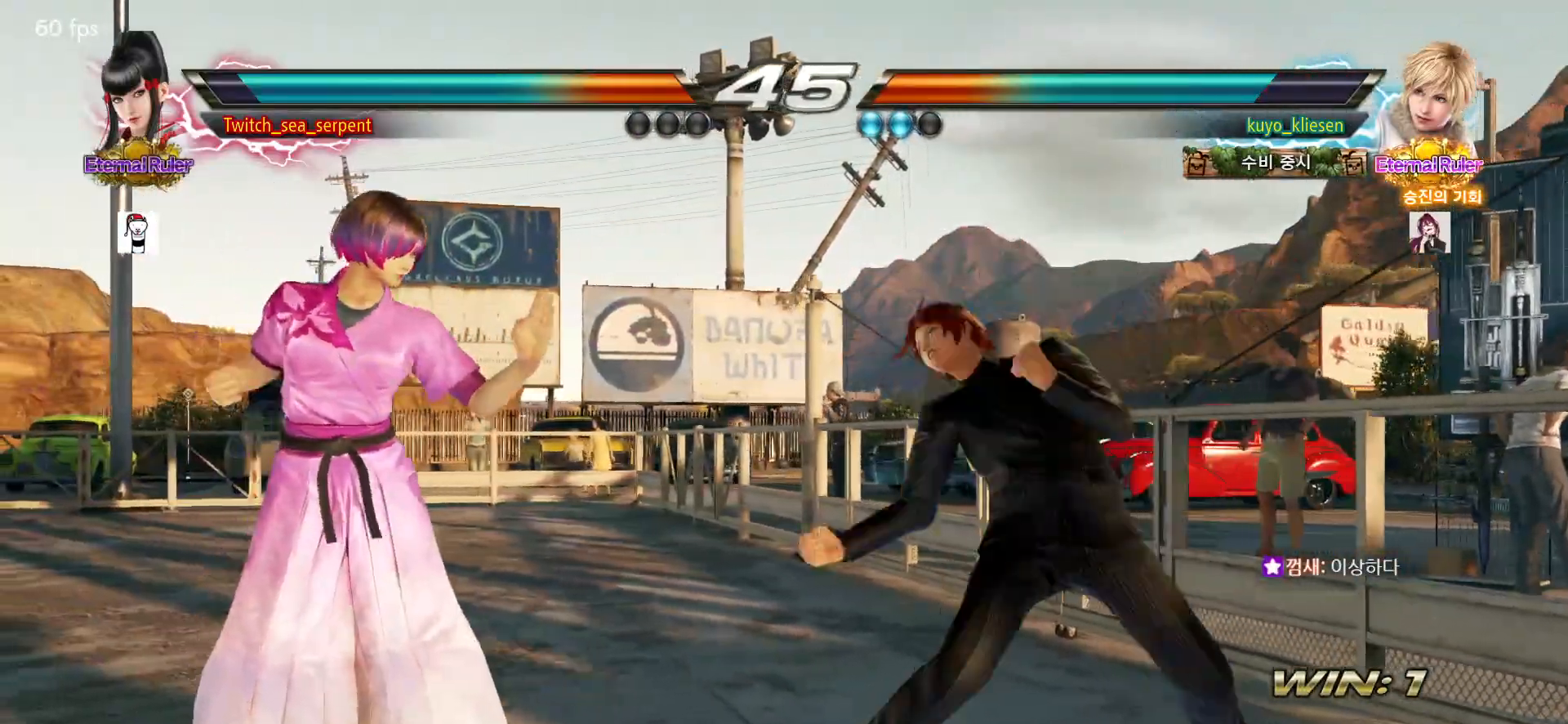
{"buttons": [], "left_stick": "center", "events": [[383, "left_stick", "right"], [450, "left_stick", "center"]]}
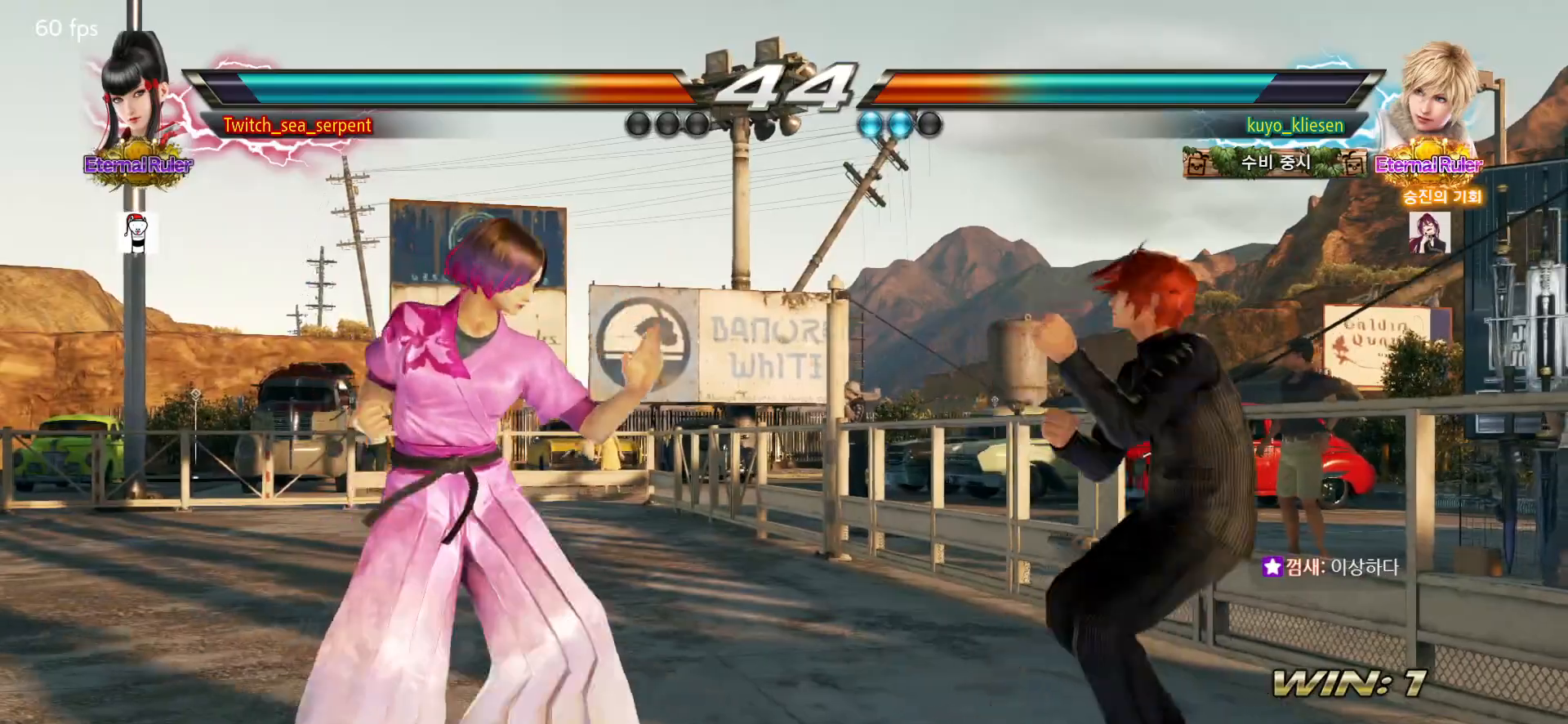
{"buttons": [], "left_stick": "left", "events": [[33, "left_stick", "right"], [100, "left_stick", "center"], [283, "left_stick", "down-right"], [300, "SQUARE", "down"], [383, "SQUARE", "up"], [383, "left_stick", "center"], [450, "left_stick", "left"]]}
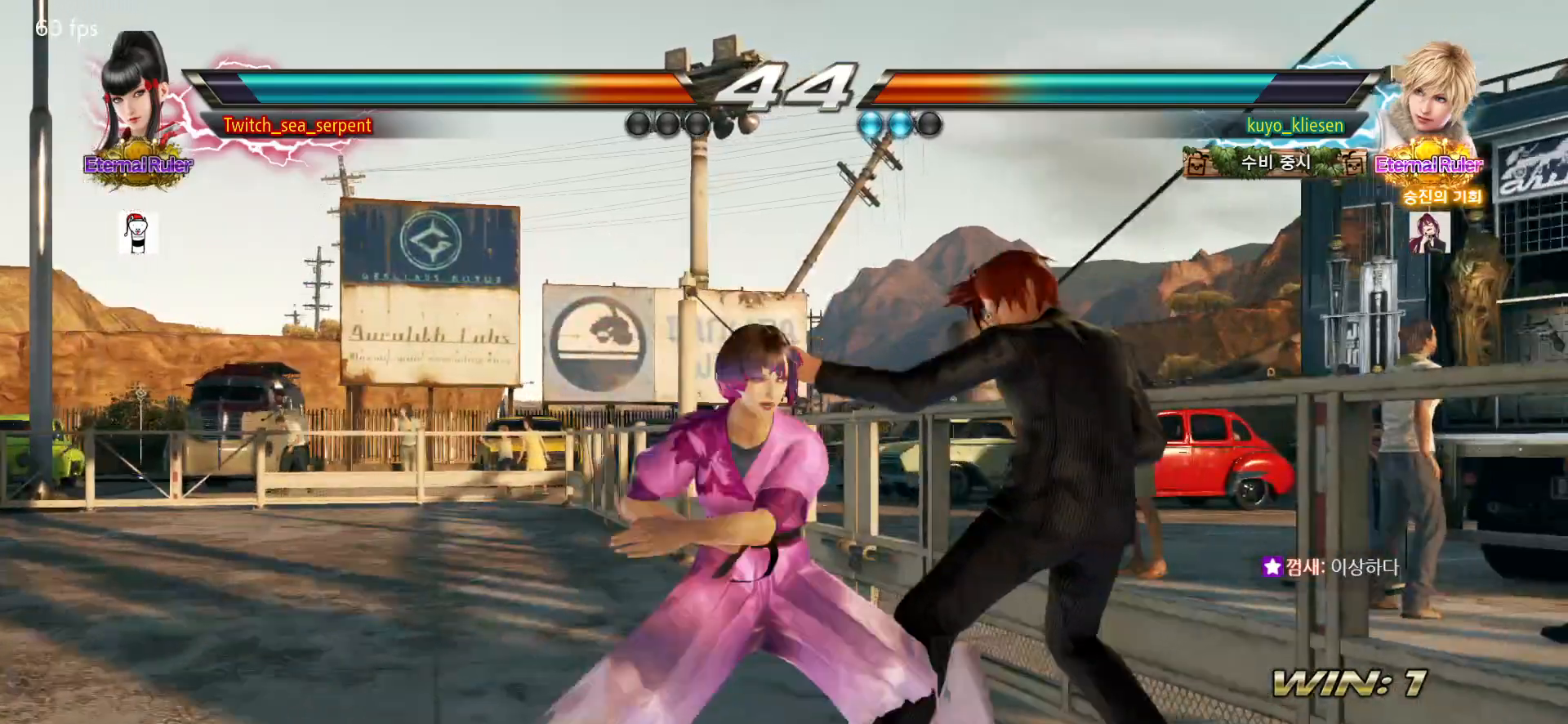
{"buttons": [], "left_stick": "center", "events": [[17, "left_stick", "center"], [100, "left_stick", "down"], [167, "left_stick", "center"], [233, "left_stick", "down"], [317, "left_stick", "center"]]}
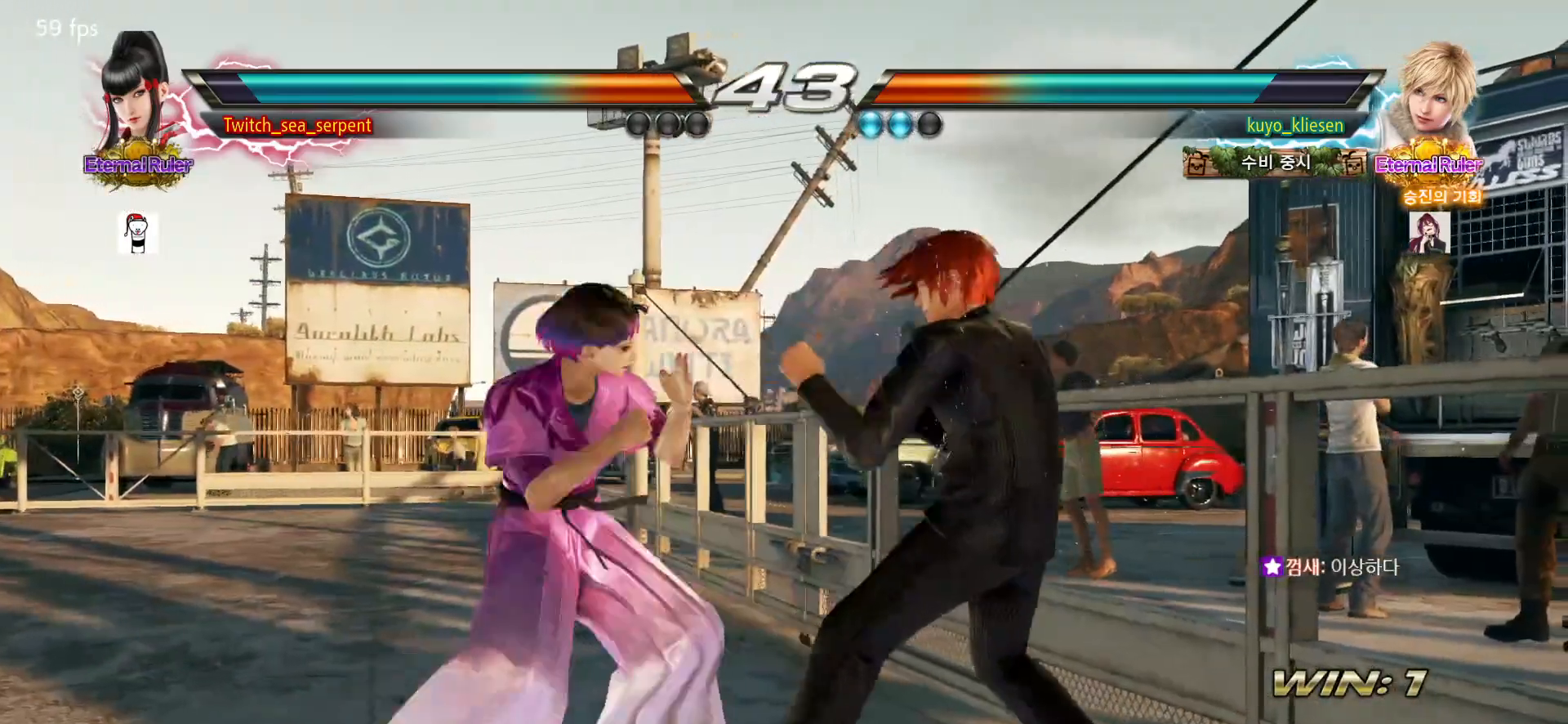
{"buttons": [], "left_stick": "center", "events": [[33, "left_stick", "left"], [150, "left_stick", "center"], [267, "SQUARE", "down"], [350, "SQUARE", "up"]]}
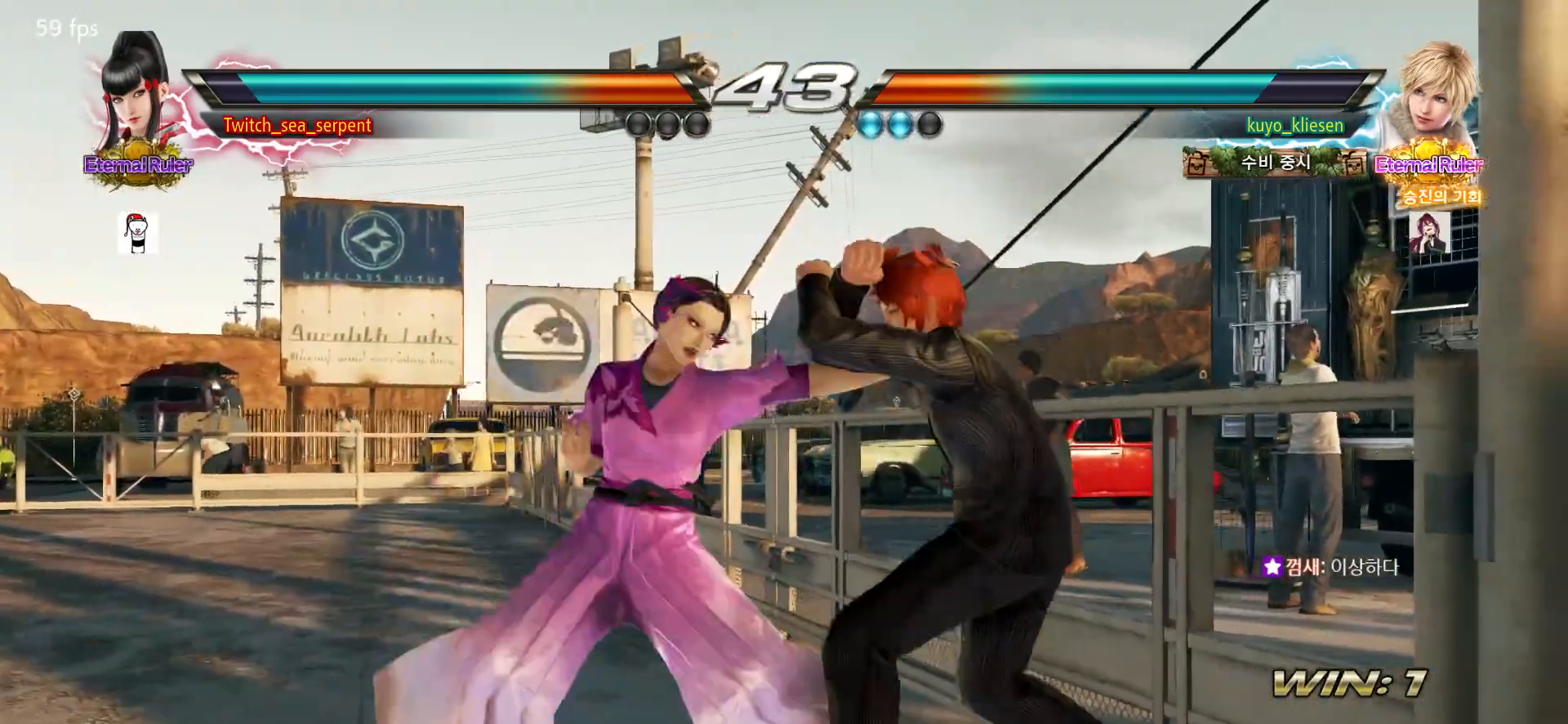
{"buttons": [], "left_stick": "center", "events": [[167, "SQUARE", "down"], [200, "SQUARE", "up"], [300, "SQUARE", "down"], [333, "SQUARE", "up"], [417, "SQUARE", "down"], [483, "SQUARE", "up"]]}
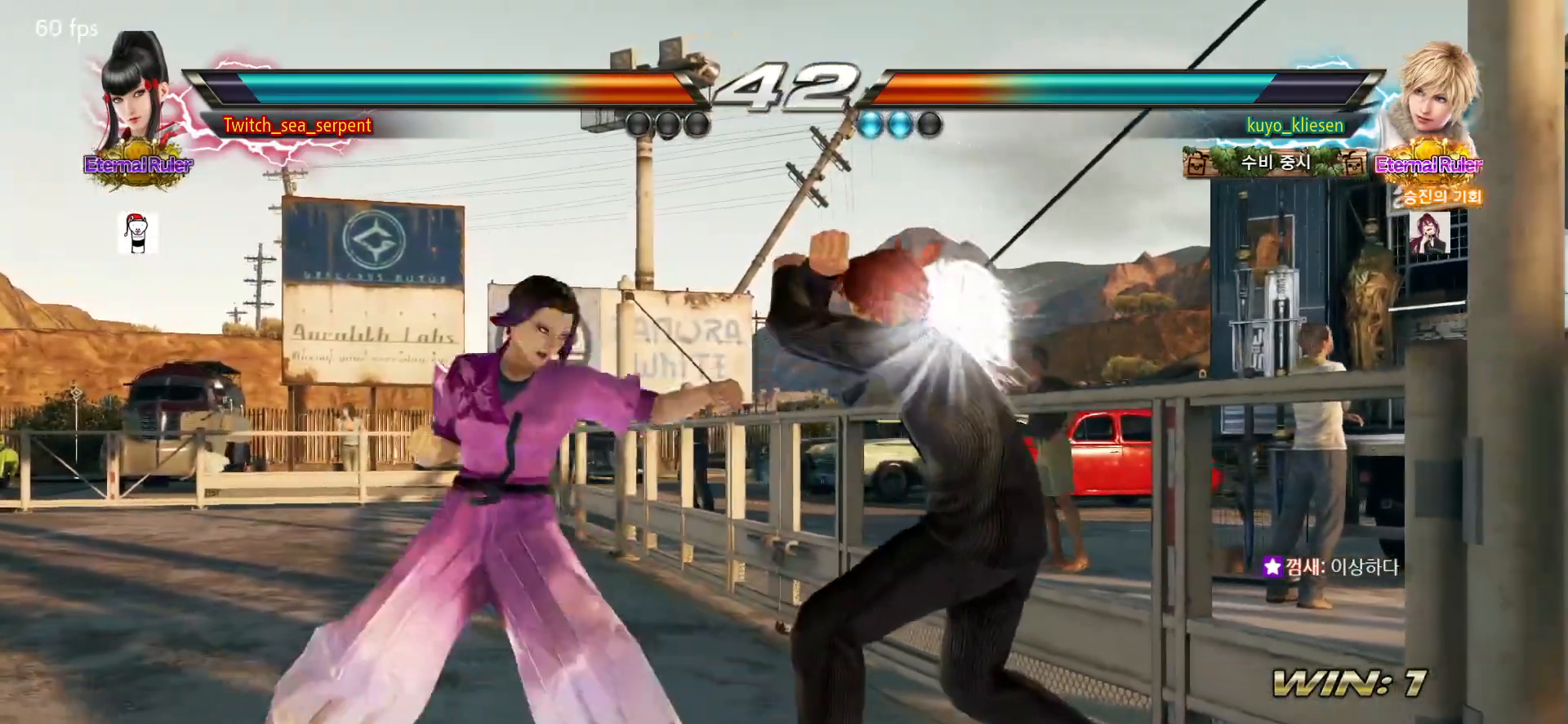
{"buttons": [], "left_stick": "center", "events": [[50, "SQUARE", "down"], [183, "SQUARE", "up"], [367, "left_stick", "down"], [433, "left_stick", "center"]]}
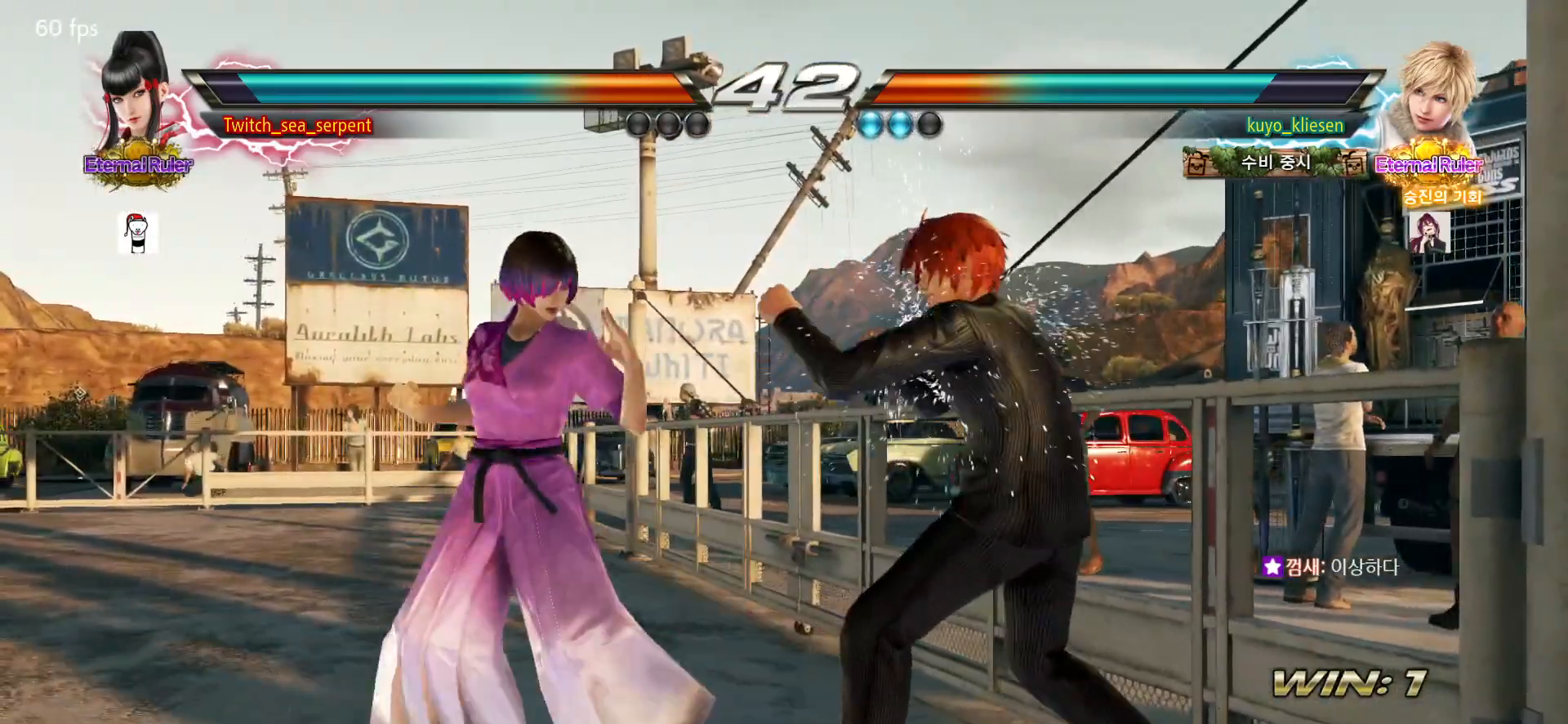
{"buttons": [], "left_stick": "center", "events": [[217, "left_stick", "left"], [267, "left_stick", "center"]]}
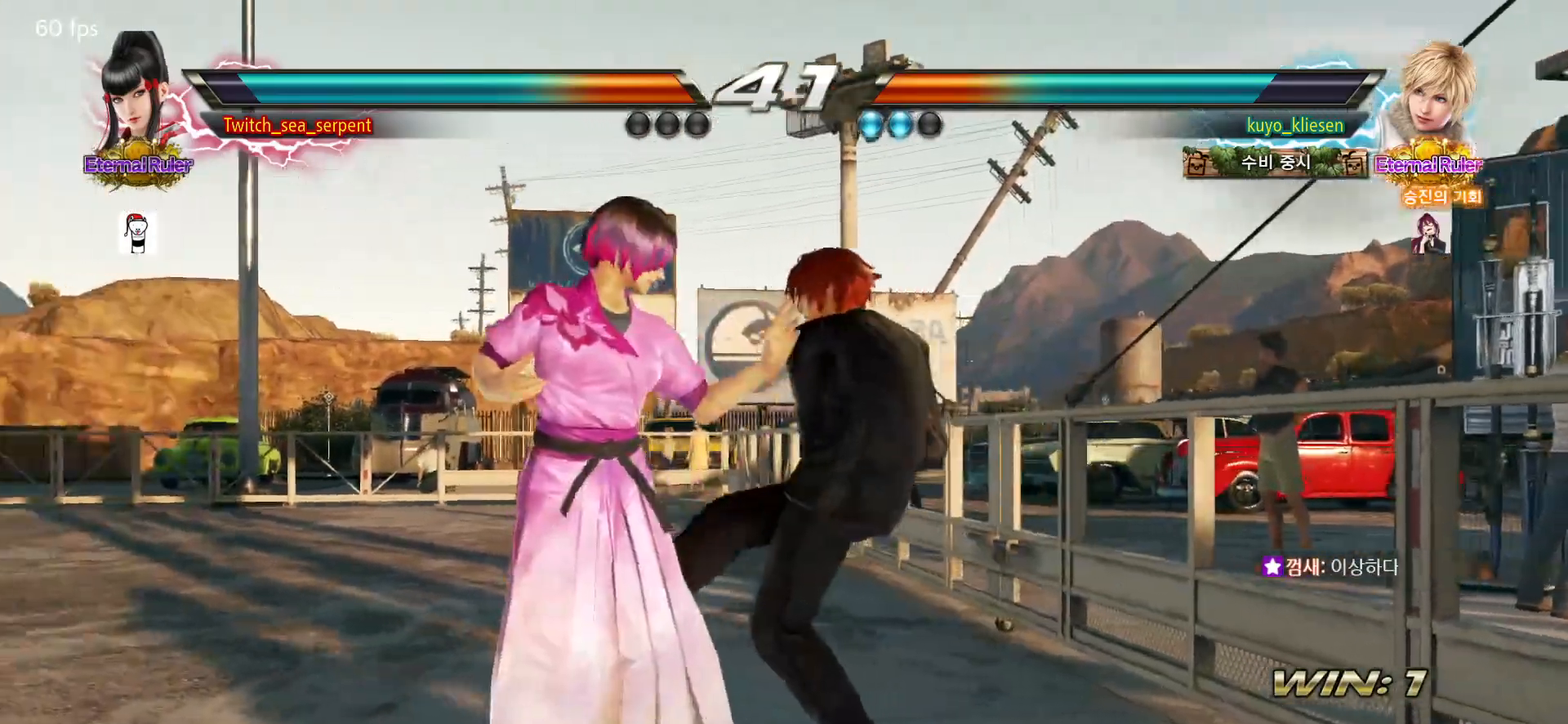
{"buttons": [], "left_stick": "center", "events": [[183, "left_stick", "down-right"], [233, "SQUARE", "down"], [317, "SQUARE", "up"], [367, "left_stick", "center"]]}
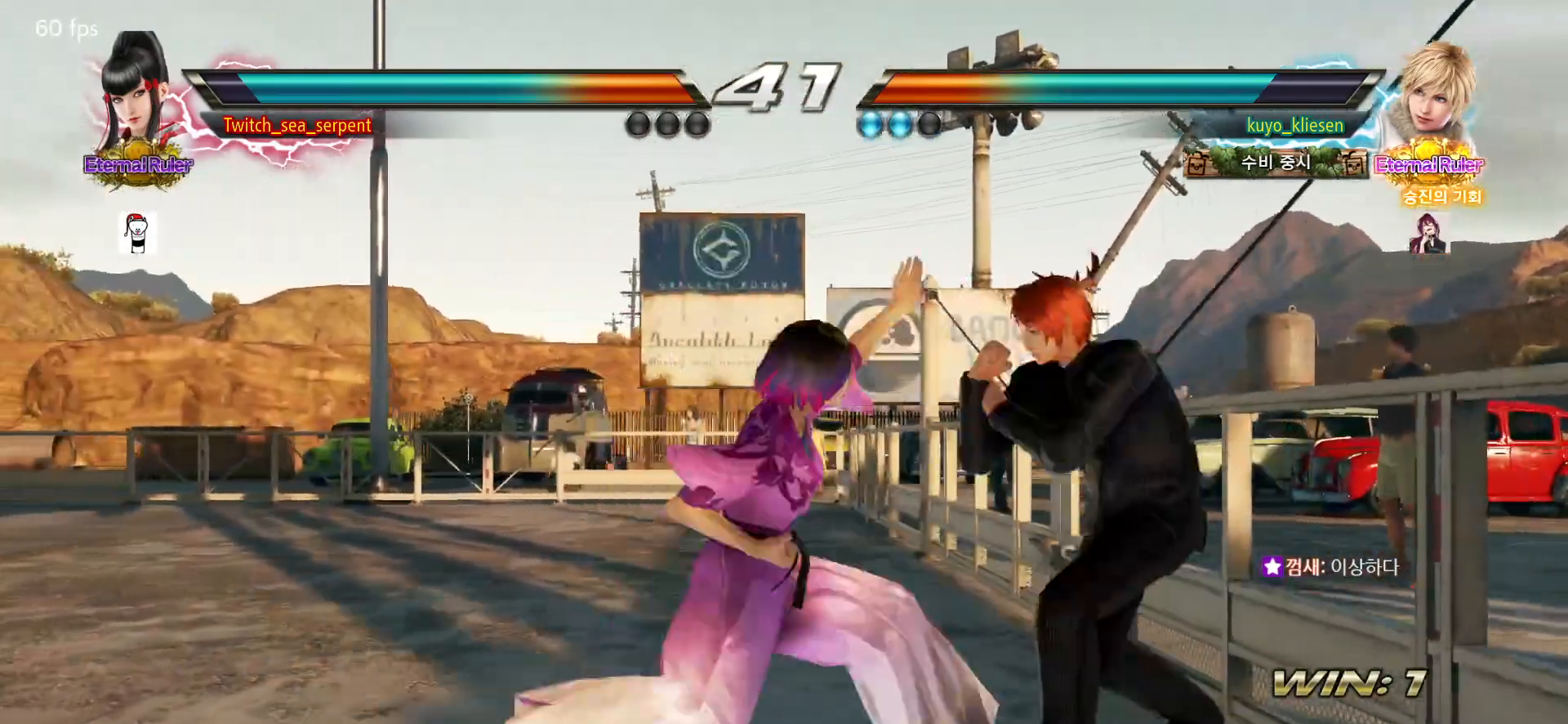
{"buttons": [], "left_stick": "center", "events": [[217, "left_stick", "down-right"], [250, "SQUARE", "down"], [300, "SQUARE", "up"], [333, "left_stick", "center"], [417, "TRIANGLE", "down"], [450, "TRIANGLE", "up"]]}
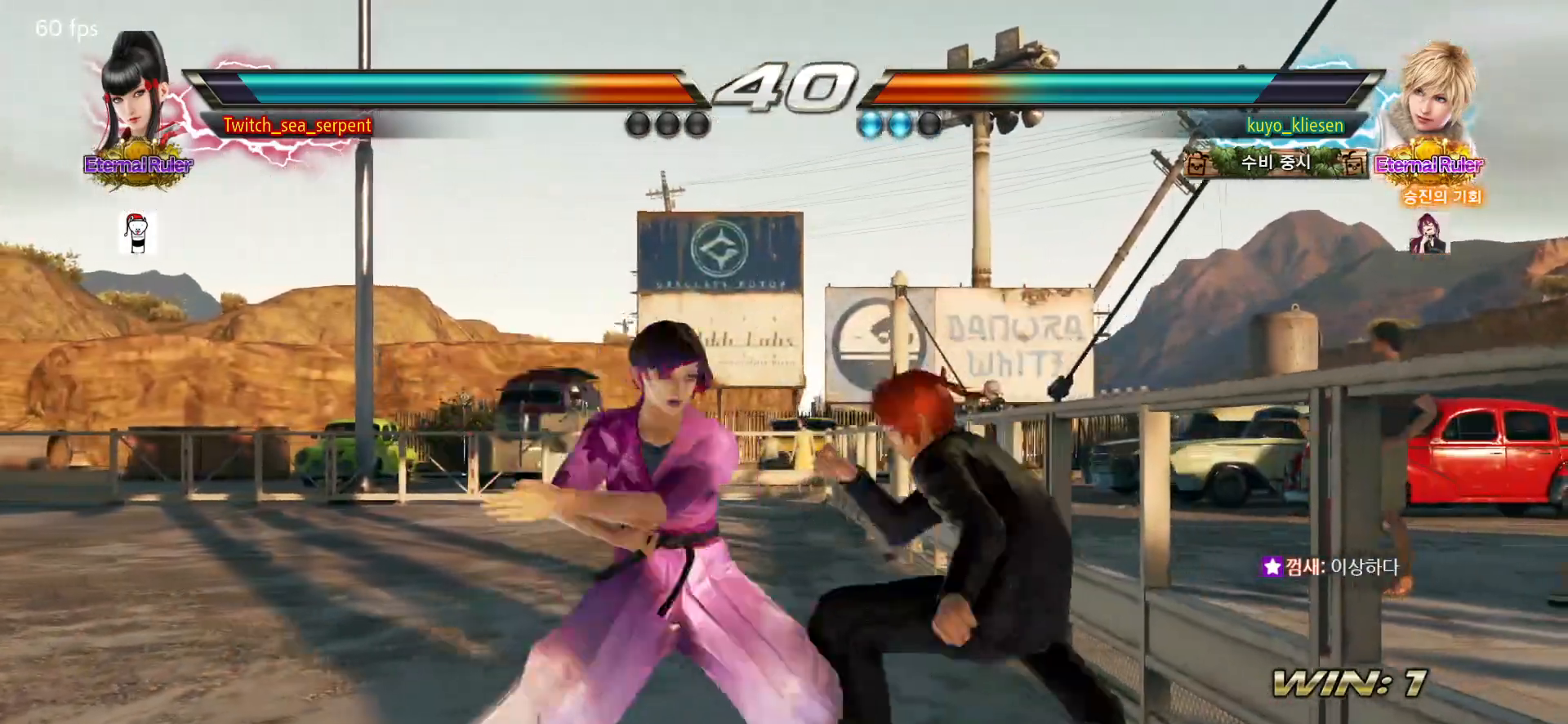
{"buttons": [], "left_stick": "center", "events": []}
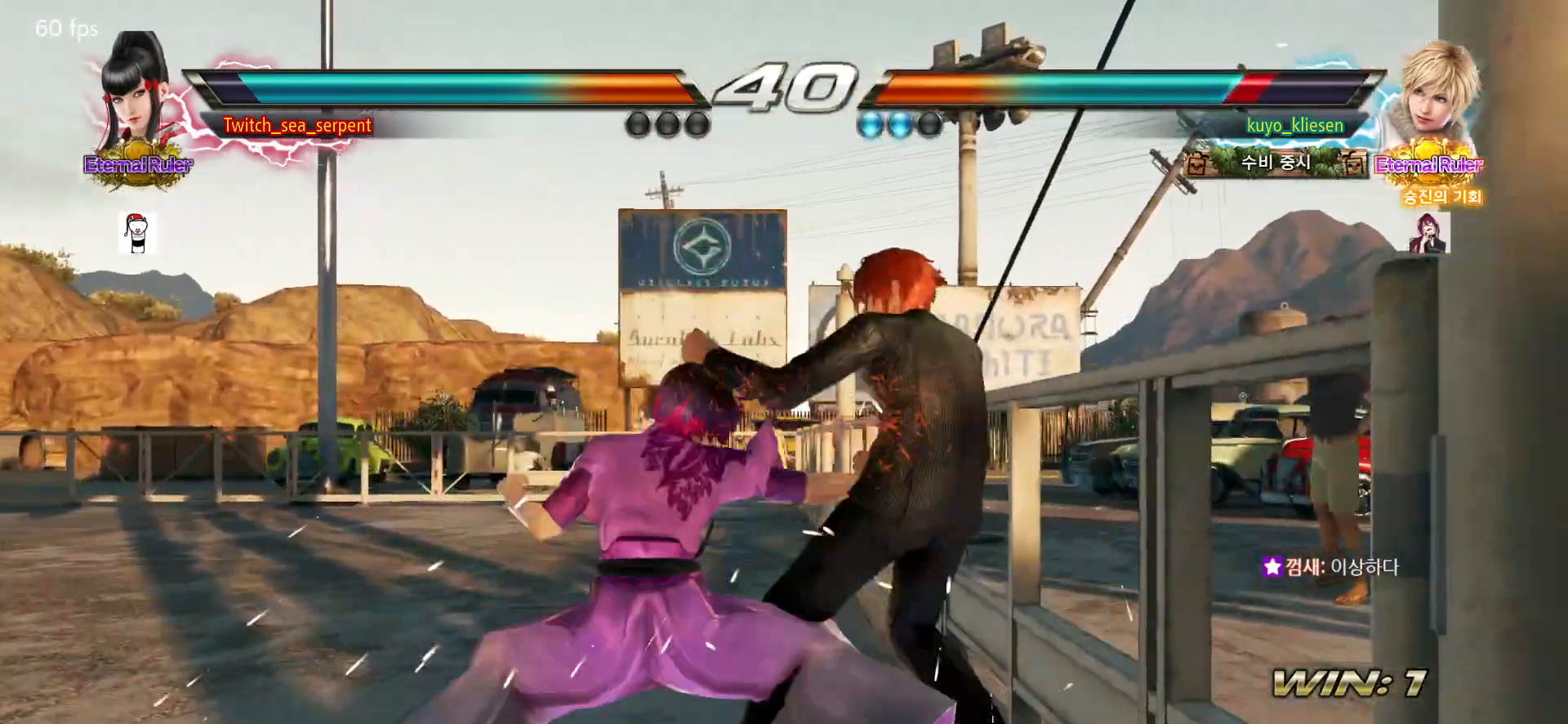
{"buttons": [], "left_stick": "center", "events": [[67, "left_stick", "right"], [200, "left_stick", "center"]]}
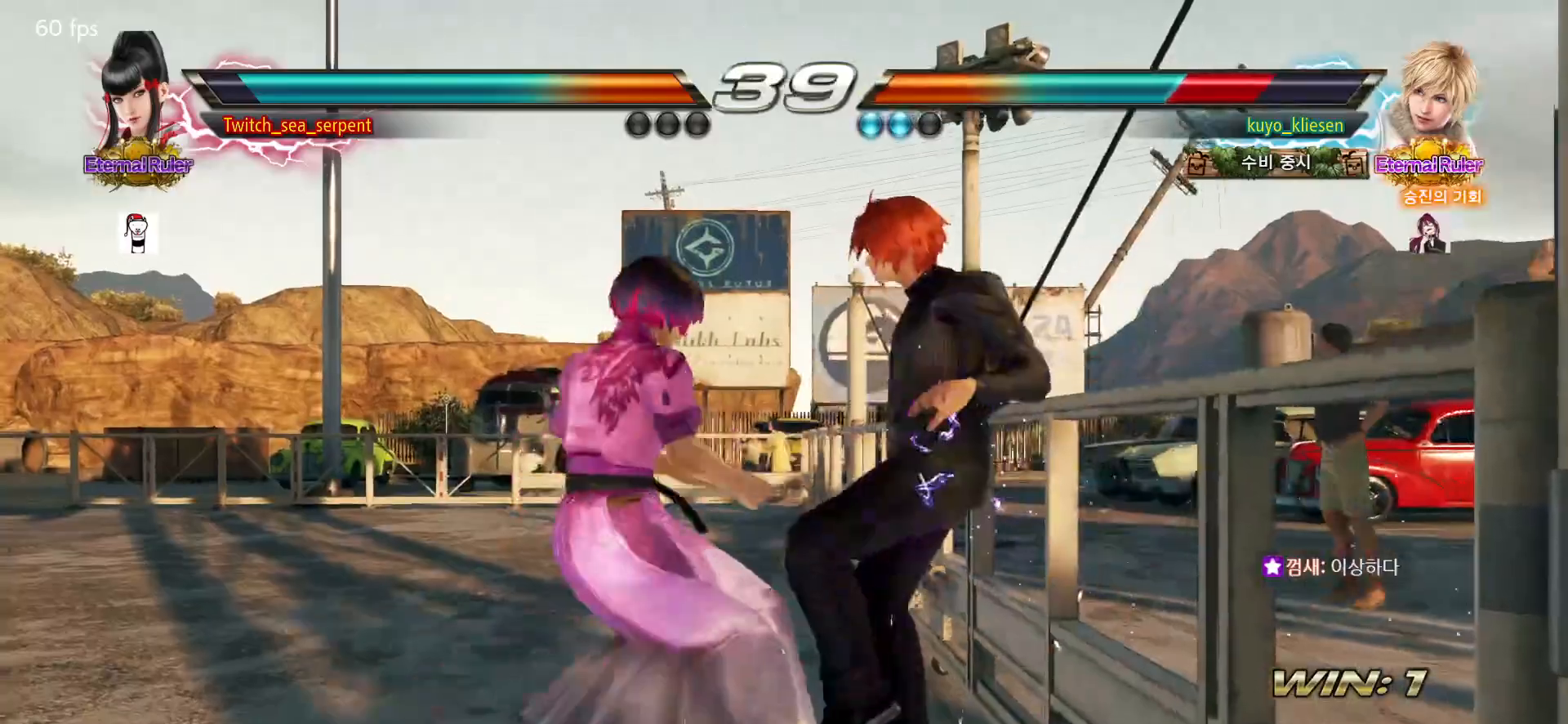
{"buttons": [], "left_stick": "center", "events": [[117, "SQUARE", "down"], [217, "SQUARE", "up"]]}
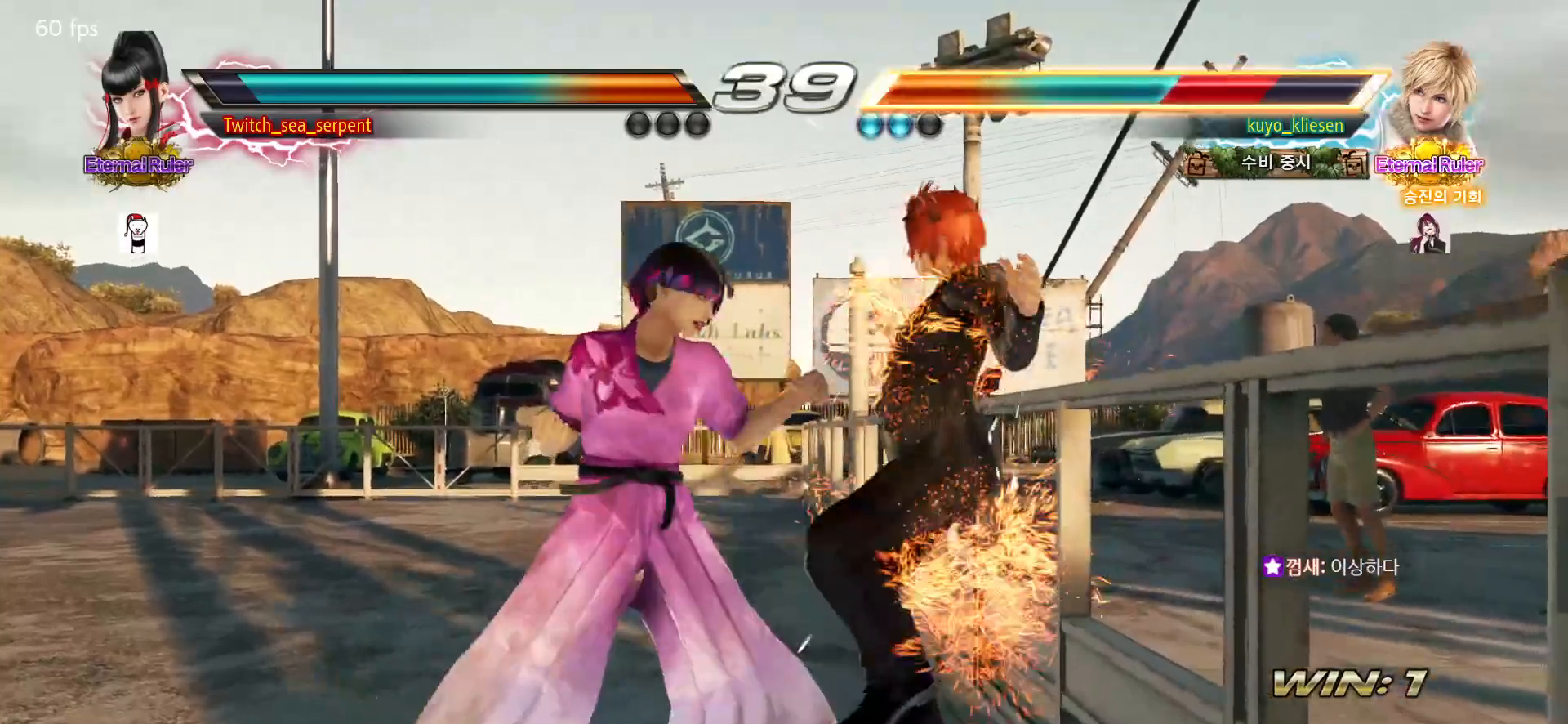
{"buttons": [], "left_stick": "center", "events": [[33, "left_stick", "down-right"], [50, "SQUARE", "down"], [150, "SQUARE", "up"], [150, "left_stick", "center"]]}
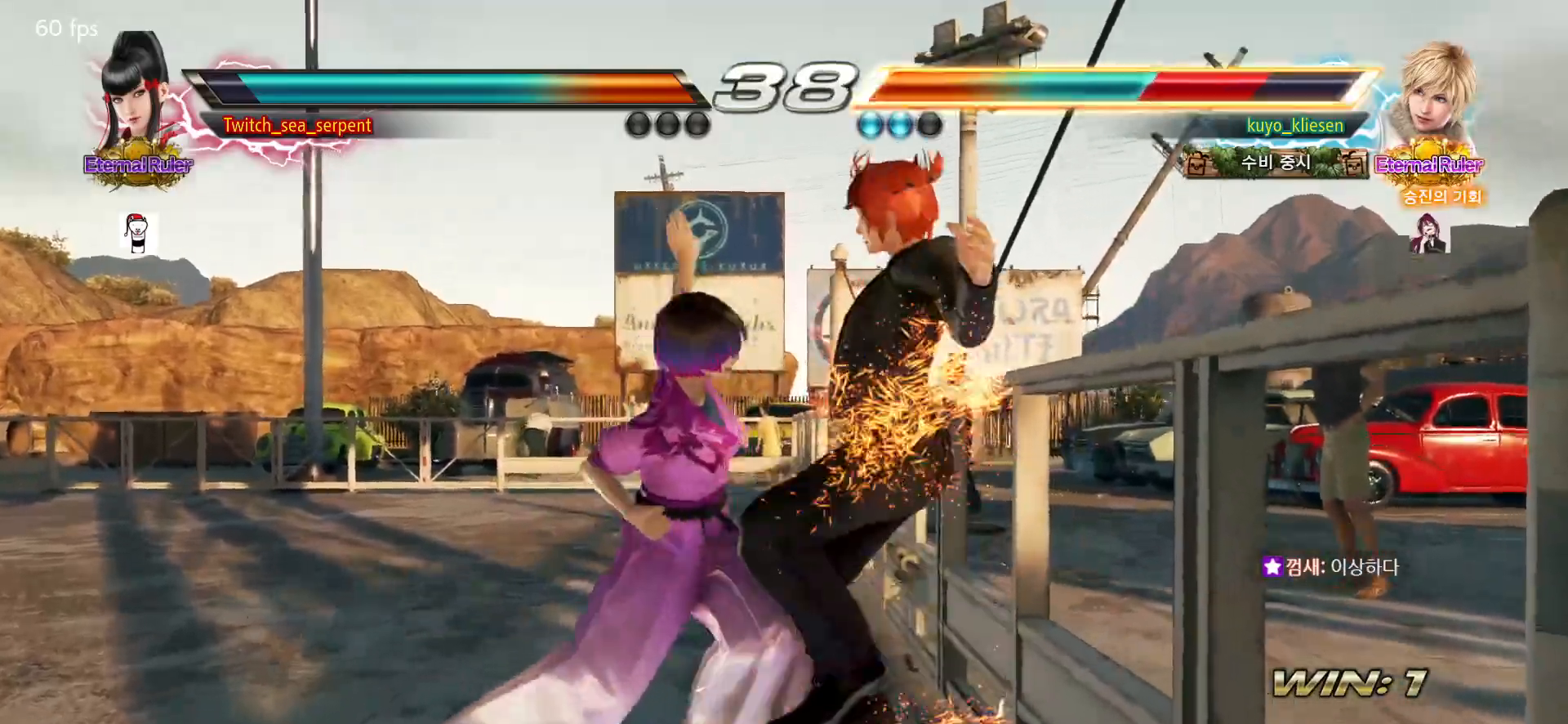
{"buttons": [], "left_stick": "center", "events": [[117, "R1", "down"], [167, "R1", "up"]]}
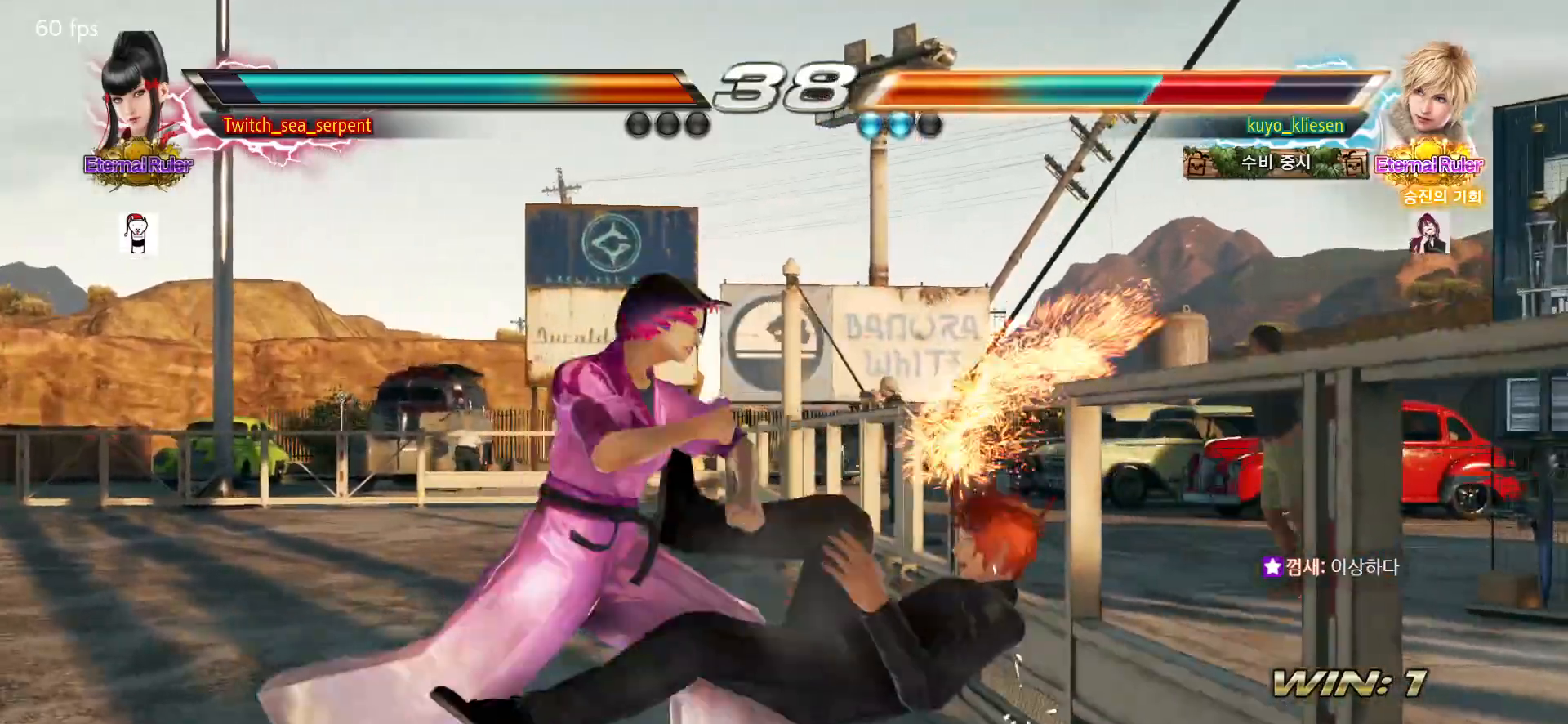
{"buttons": [], "left_stick": "center", "events": []}
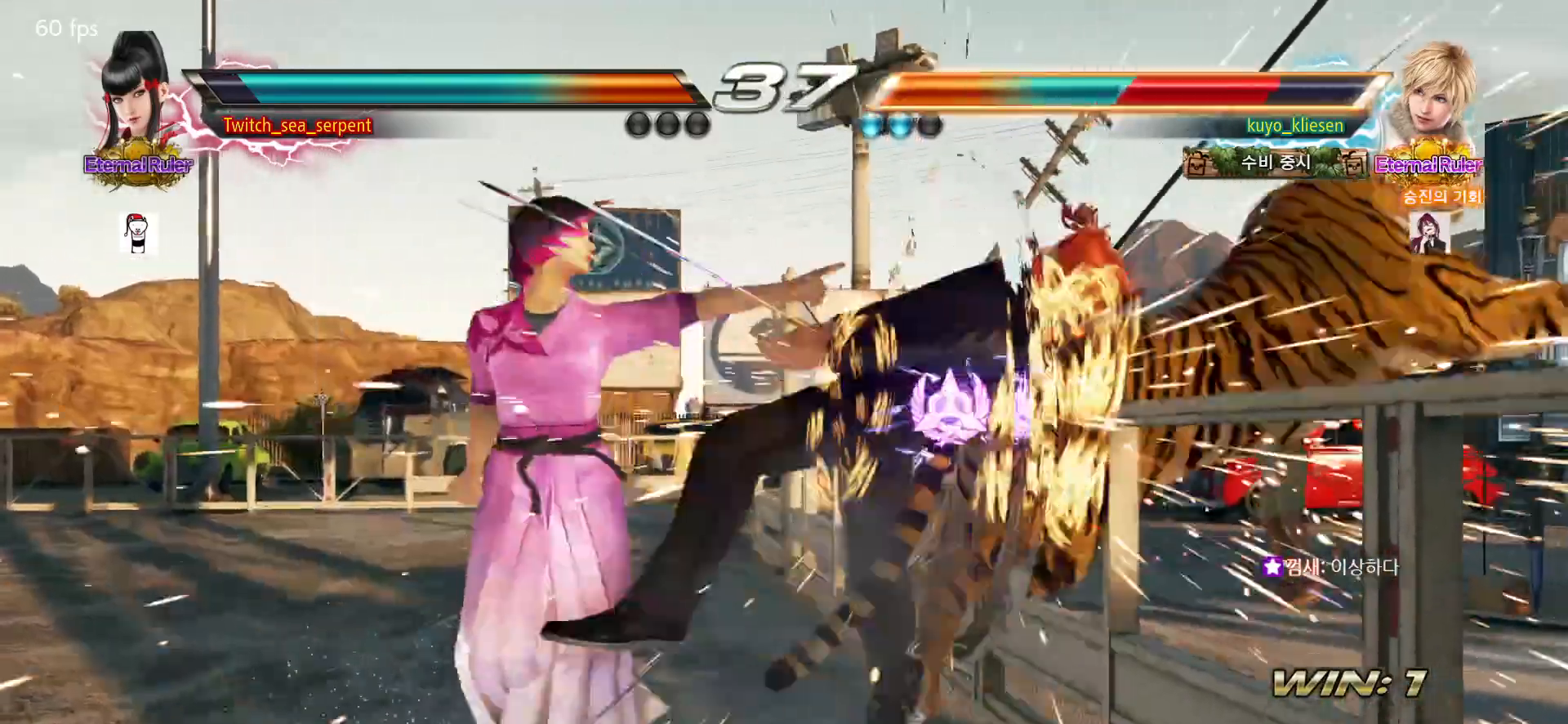
{"buttons": [], "left_stick": "center", "events": []}
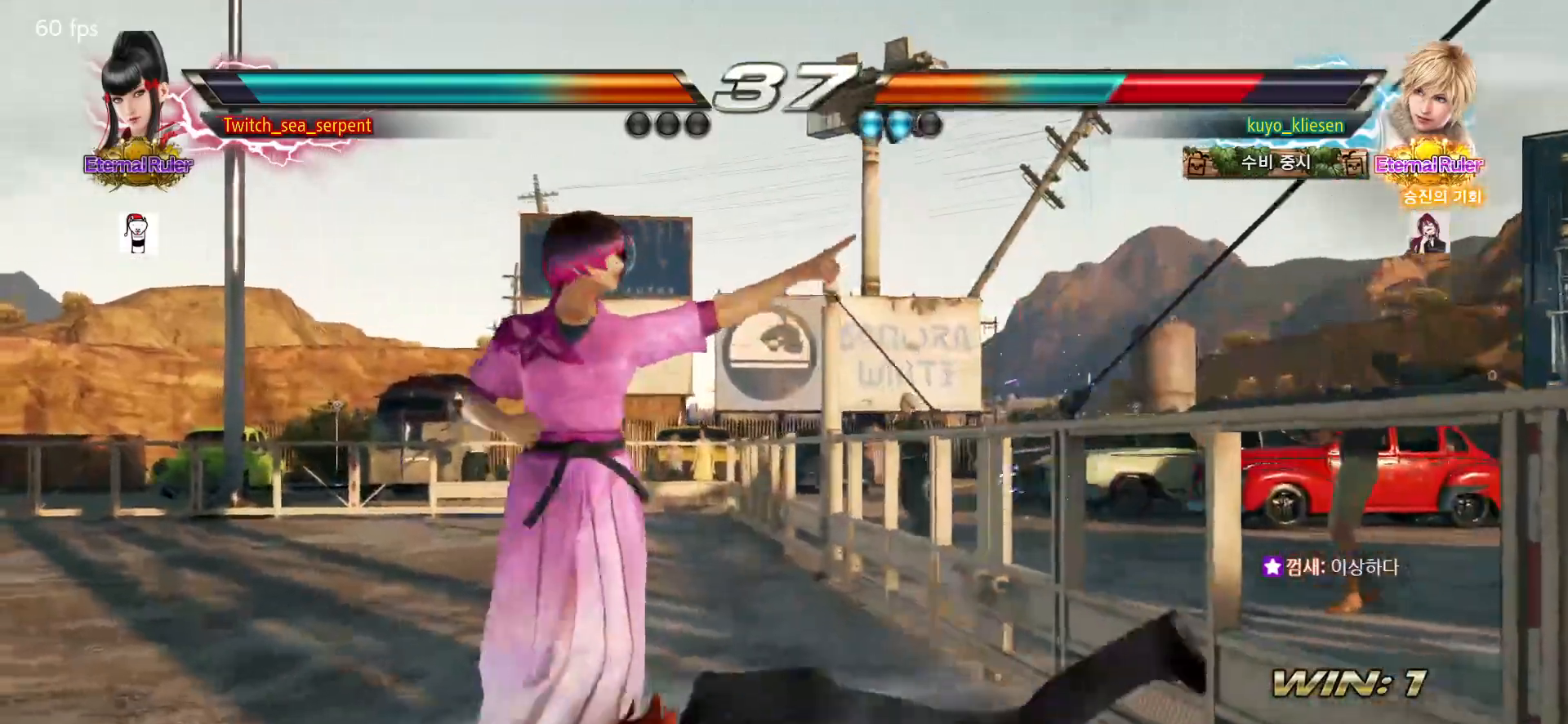
{"buttons": [], "left_stick": "center", "events": [[183, "left_stick", "right"], [250, "left_stick", "center"], [300, "left_stick", "right"], [367, "CIRCLE", "down"], [433, "CIRCLE", "up"], [433, "left_stick", "center"]]}
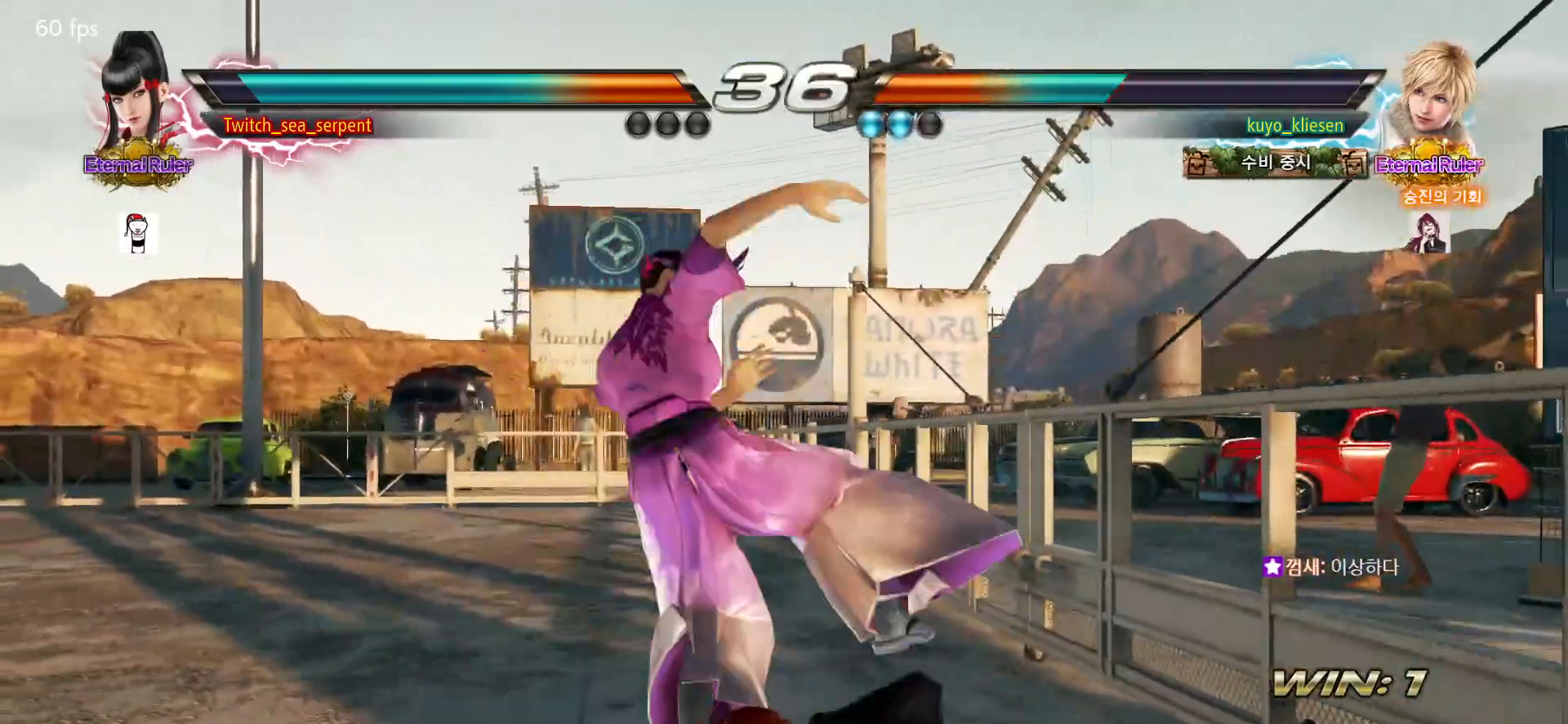
{"buttons": [], "left_stick": "center", "events": []}